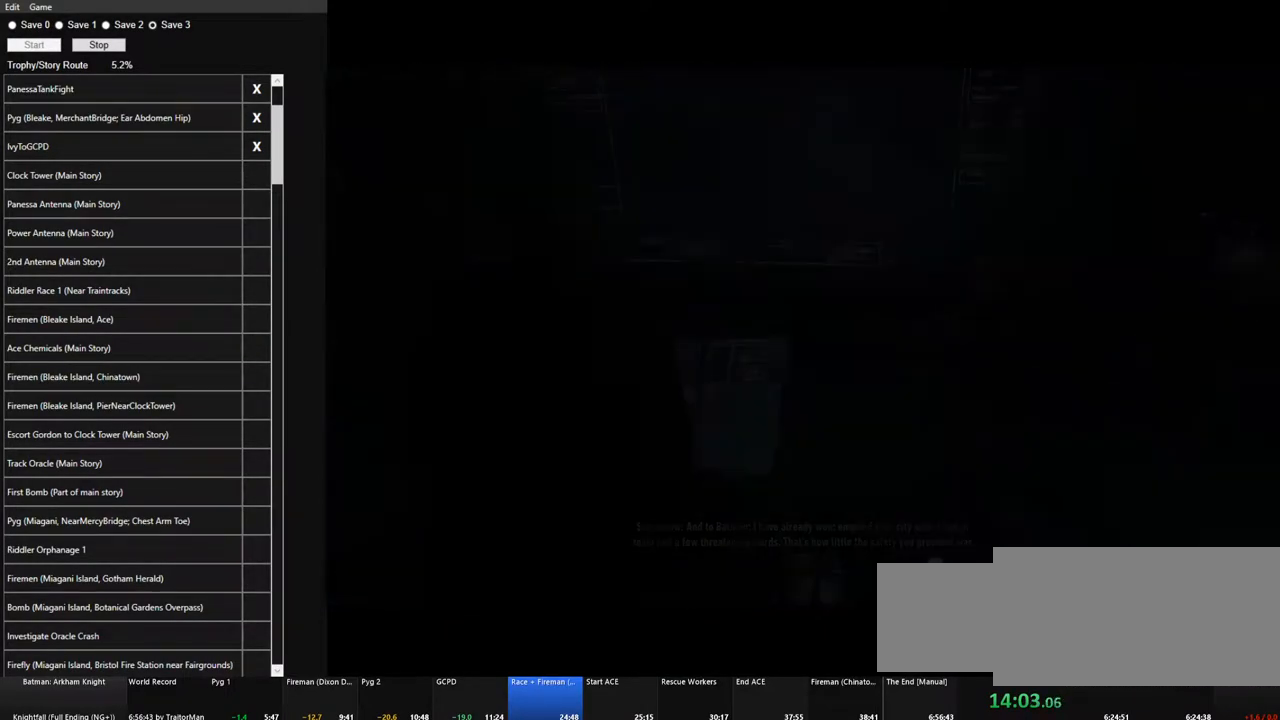
Gameplay with keyboard and mouse; each line is a JSON object with the keys and mouse buttons held at the frame after it. "events" lists presses ("down") and releases ("up") of "1", "2", "3", "4", "5", "a", "alt", "c", "caps_lock", "ctrl", "d", "e", "f", "g", "q", "r", "s", "shift", "space", "t", "tab", "v", "w", "x", "z" and "mouse_wheel" between this image and that frame as [ms after this image, input, new state], when the widget could be followed in between. "mouse_wheel" = the "wheel" button of the "mouse" list. No other keys are recorded. "wheel" means that the mouse wheel is clicked or scrolled. "mouse_move" is the direction in which the mouse moves at that frame (one of eight, or "still"), when it could be read.
{"keys": [], "mouse": [], "mouse_move": "still", "events": [[200, "f", "down"], [300, "f", "up"], [400, "f", "down"], [483, "f", "up"]]}
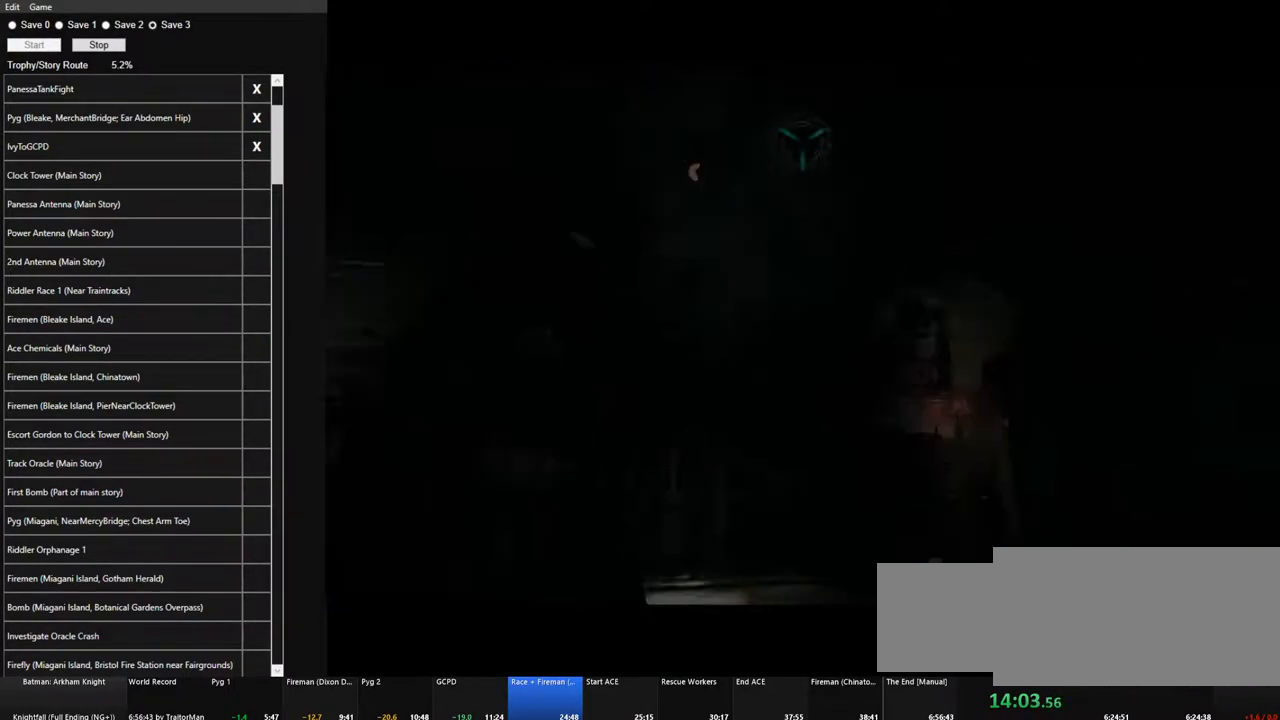
{"keys": ["f"], "mouse": [], "mouse_move": "still", "events": [[83, "f", "down"], [133, "f", "up"], [217, "f", "down"], [317, "f", "up"], [367, "f", "down"], [450, "f", "up"], [500, "f", "down"]]}
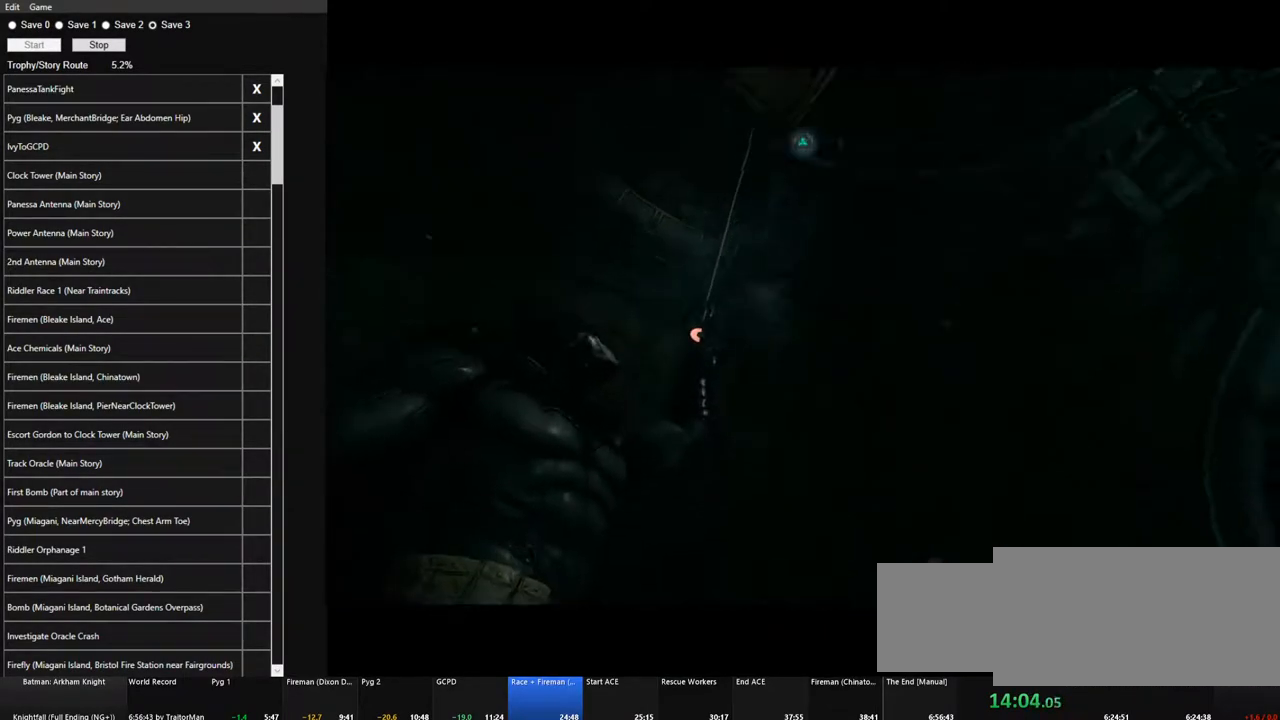
{"keys": ["space", "w"], "mouse": [], "mouse_move": "down-left", "events": [[100, "f", "up"], [150, "f", "down"], [233, "f", "up"], [417, "w", "down"], [467, "space", "down"]]}
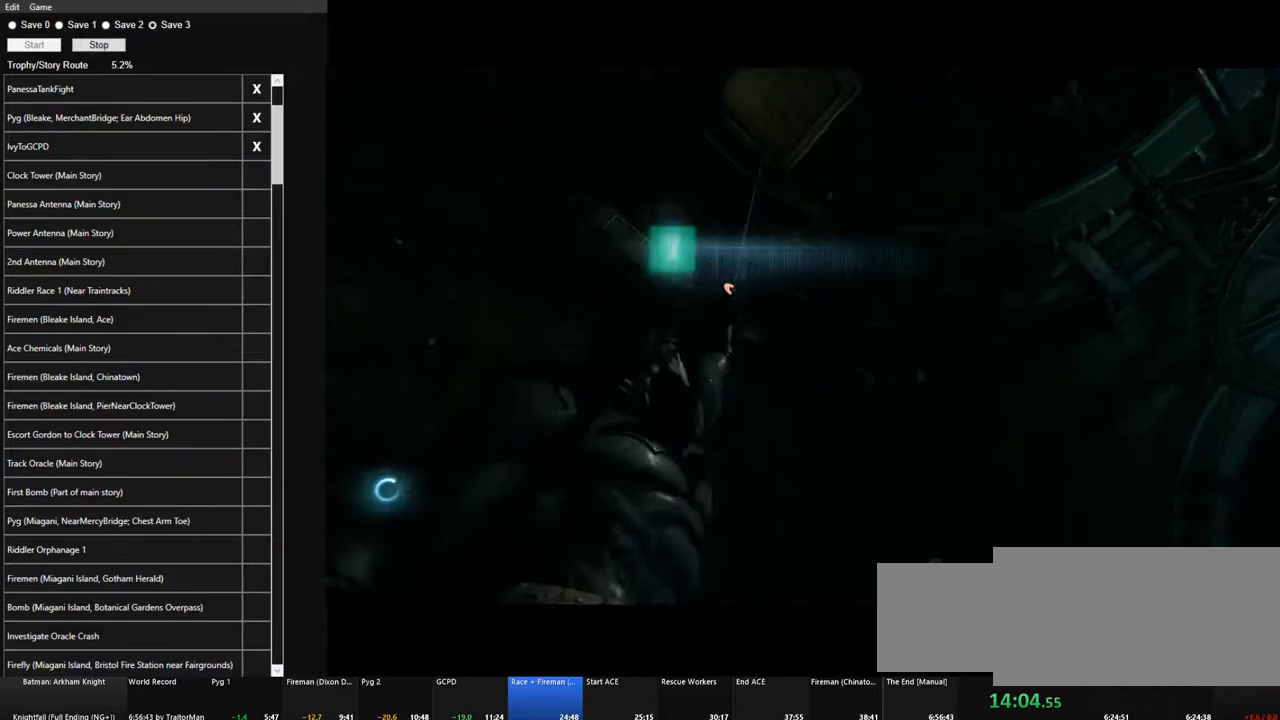
{"keys": ["space", "w"], "mouse": [], "mouse_move": "down-right", "events": []}
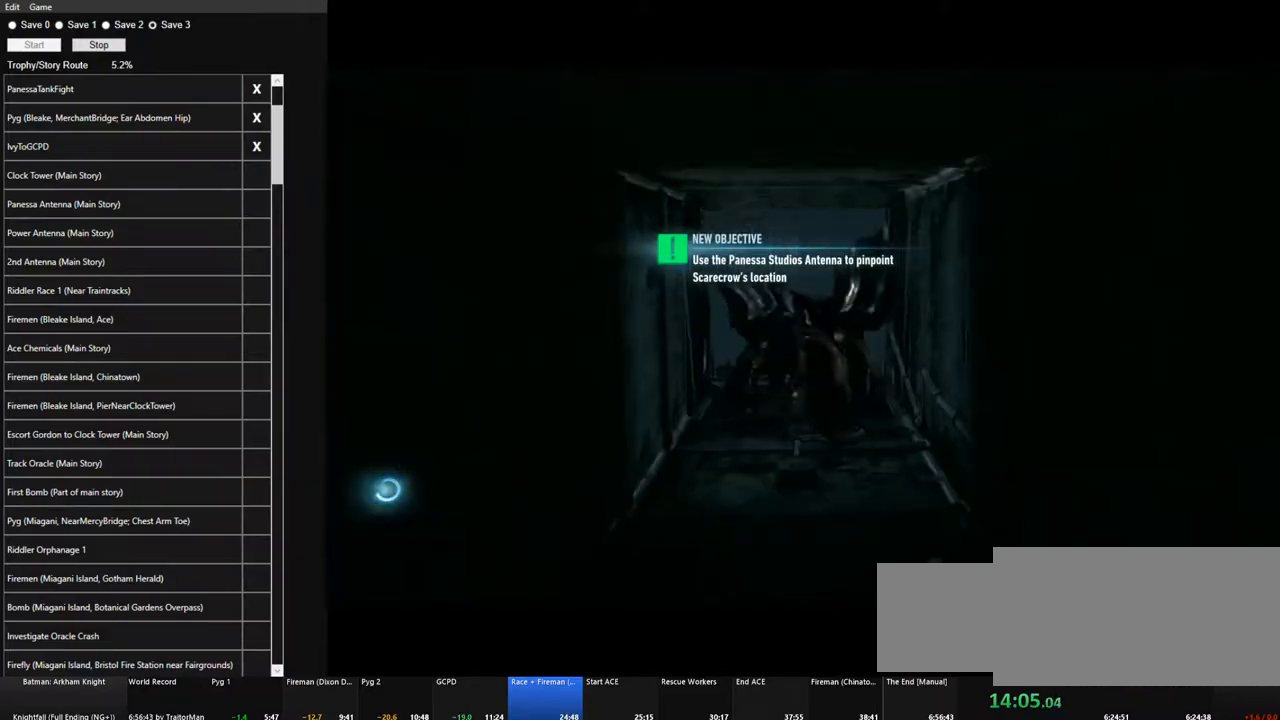
{"keys": ["space", "w"], "mouse": [], "mouse_move": "still", "events": []}
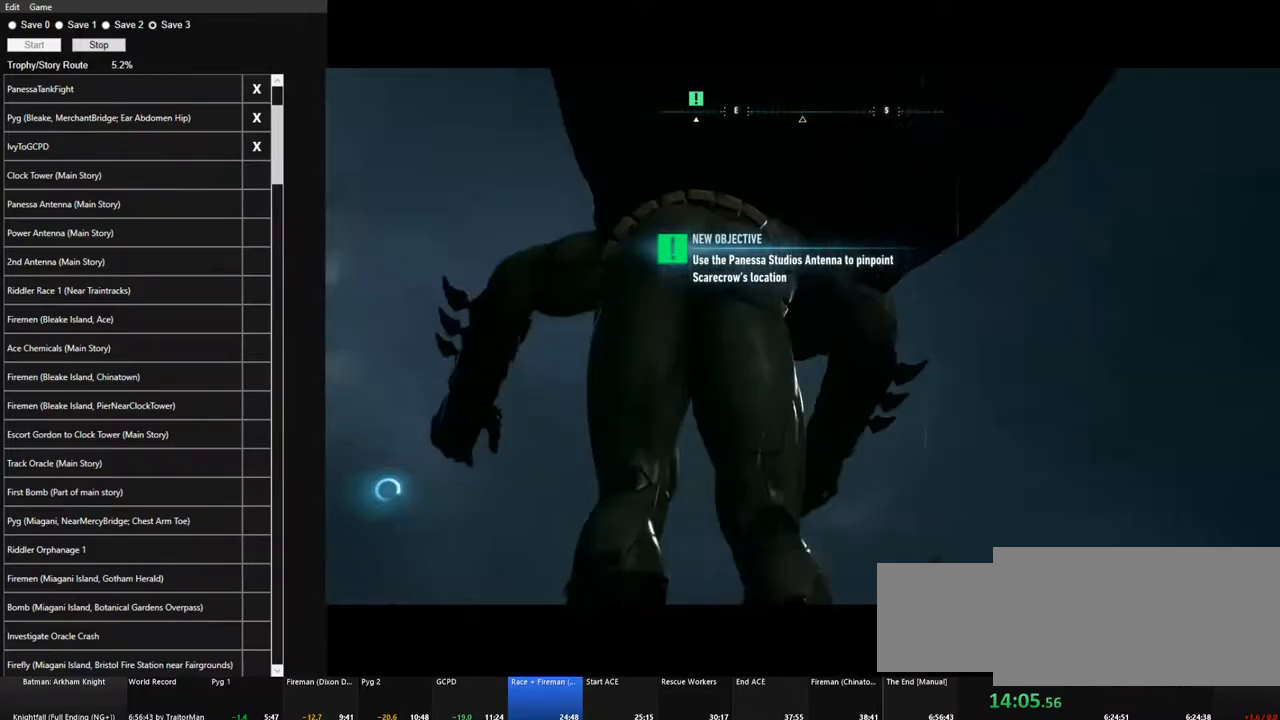
{"keys": ["space", "w"], "mouse": [], "mouse_move": "left", "events": []}
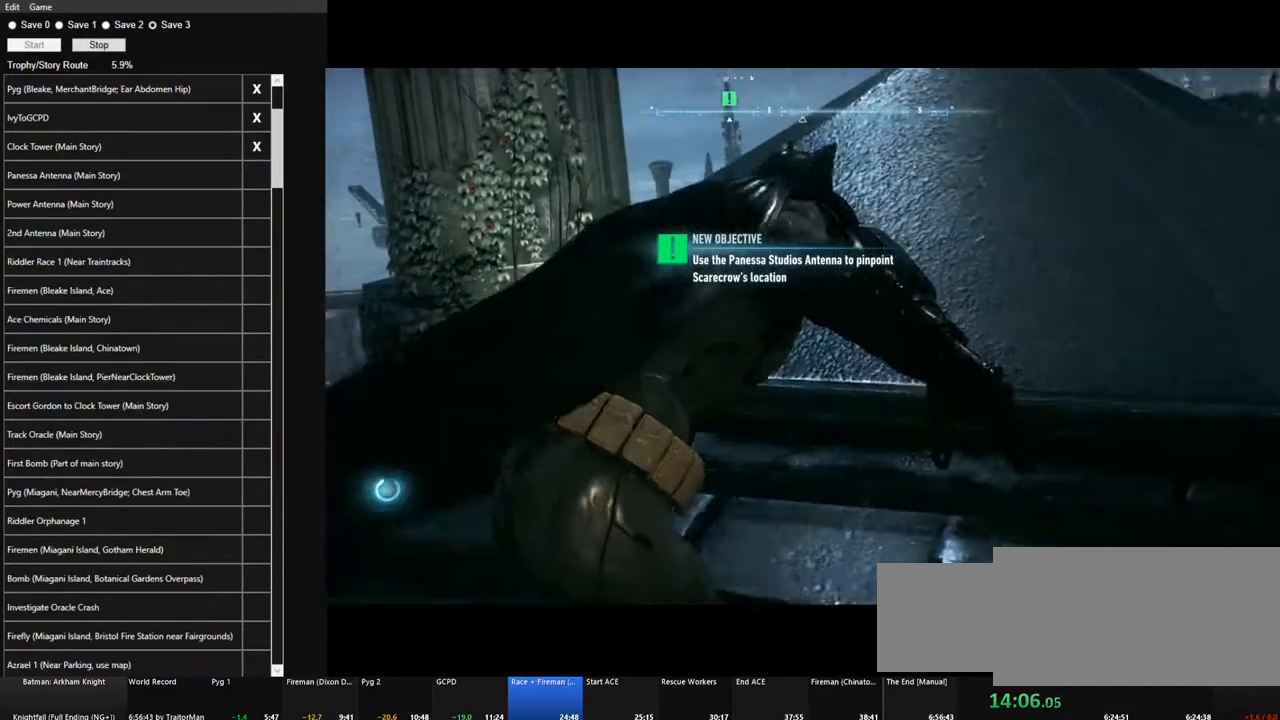
{"keys": ["space", "w"], "mouse": [], "mouse_move": "still", "events": []}
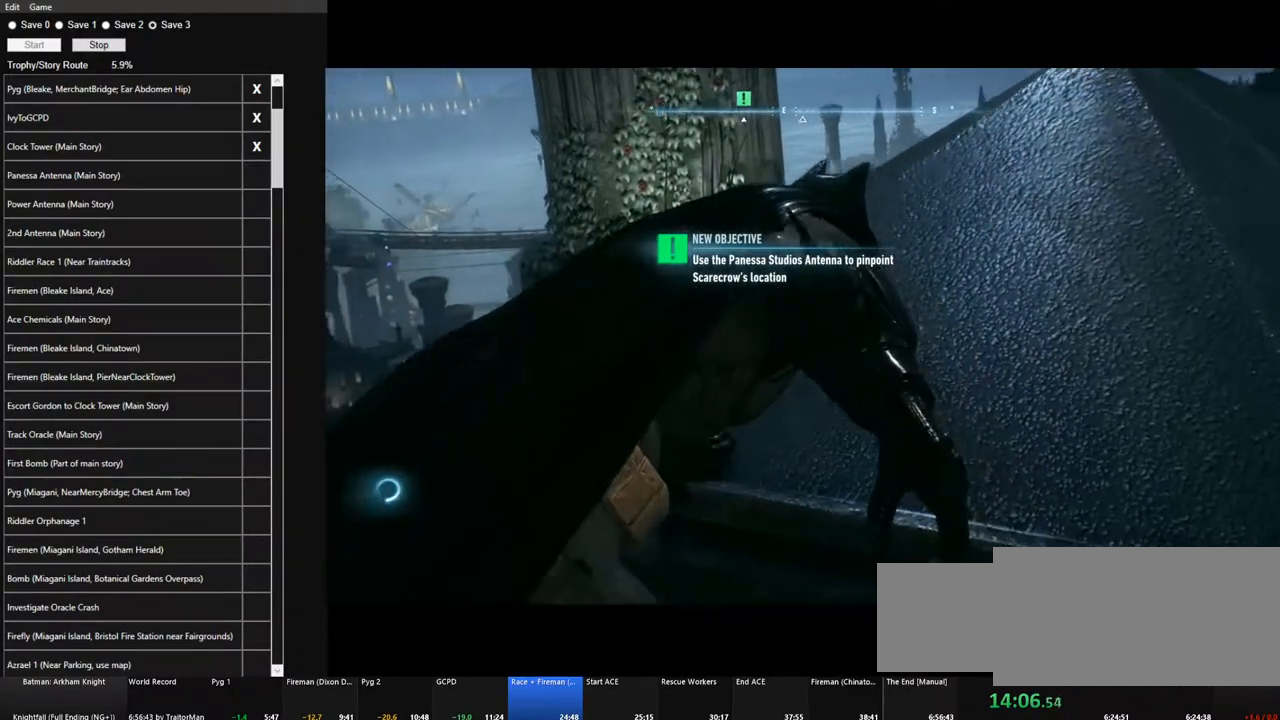
{"keys": ["space", "w"], "mouse": [], "mouse_move": "still", "events": []}
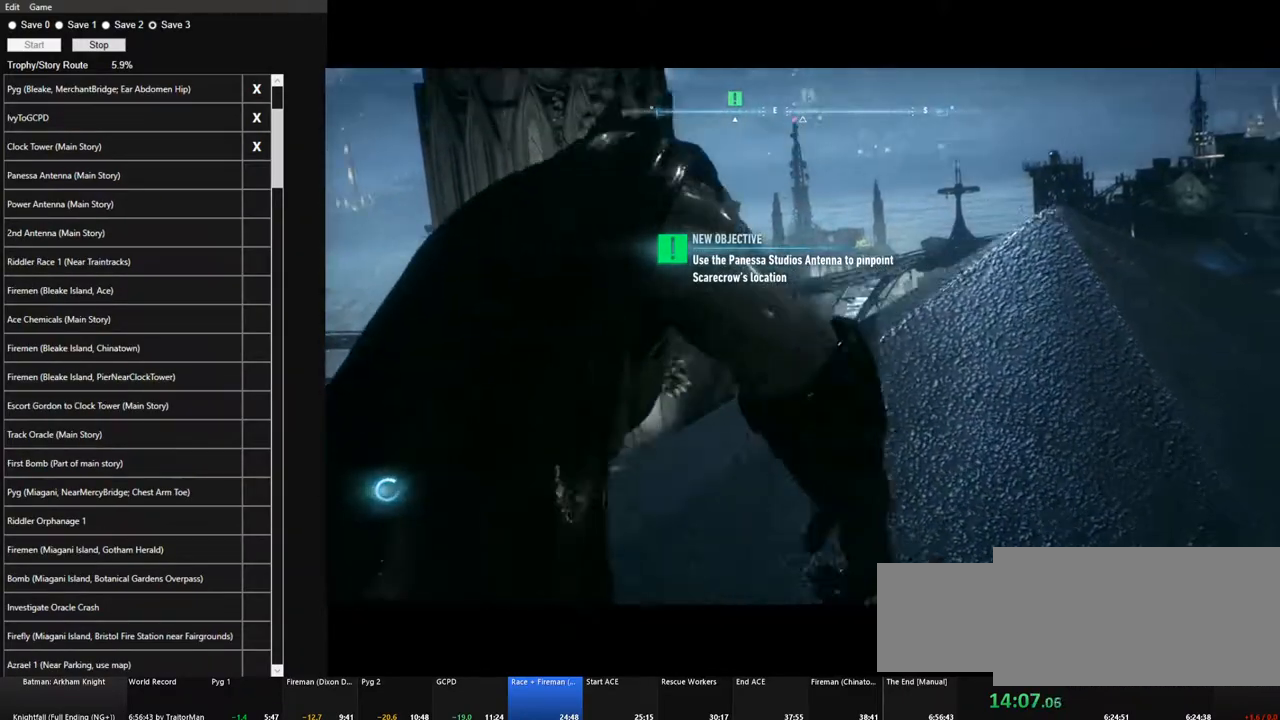
{"keys": ["space", "w"], "mouse": [], "mouse_move": "still", "events": []}
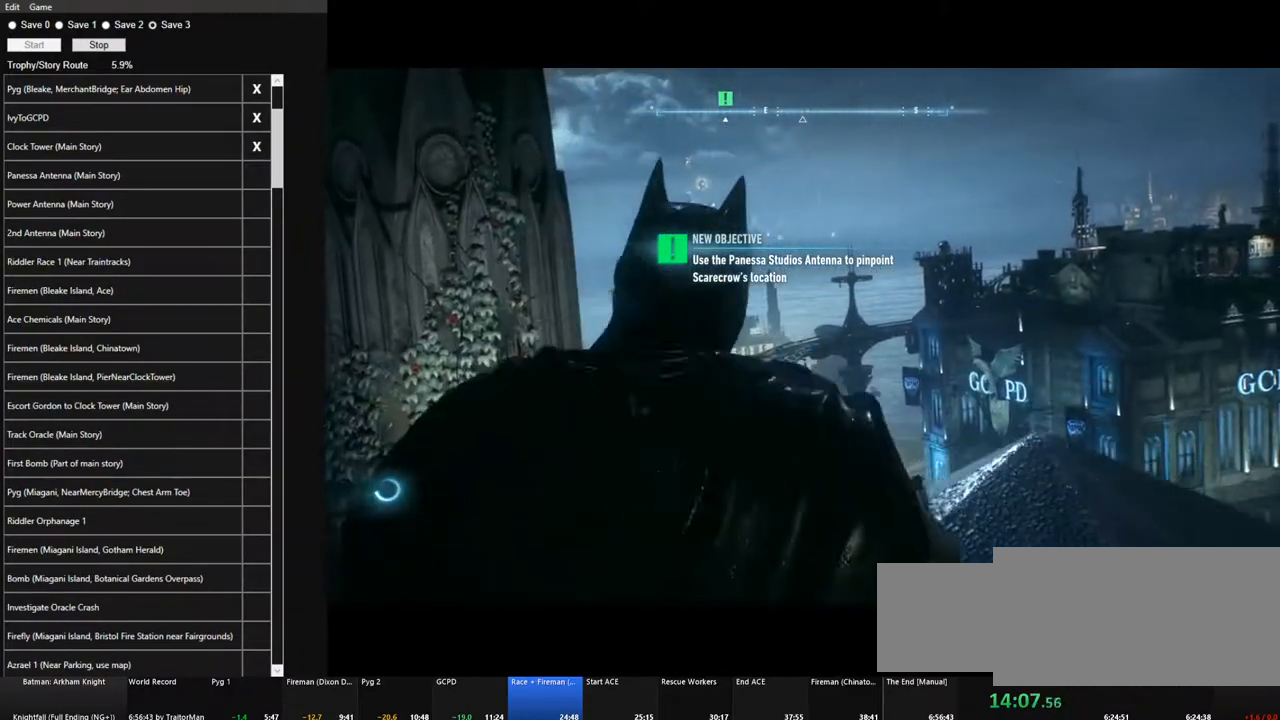
{"keys": ["w"], "mouse": [], "mouse_move": "still", "events": [[250, "space", "up"]]}
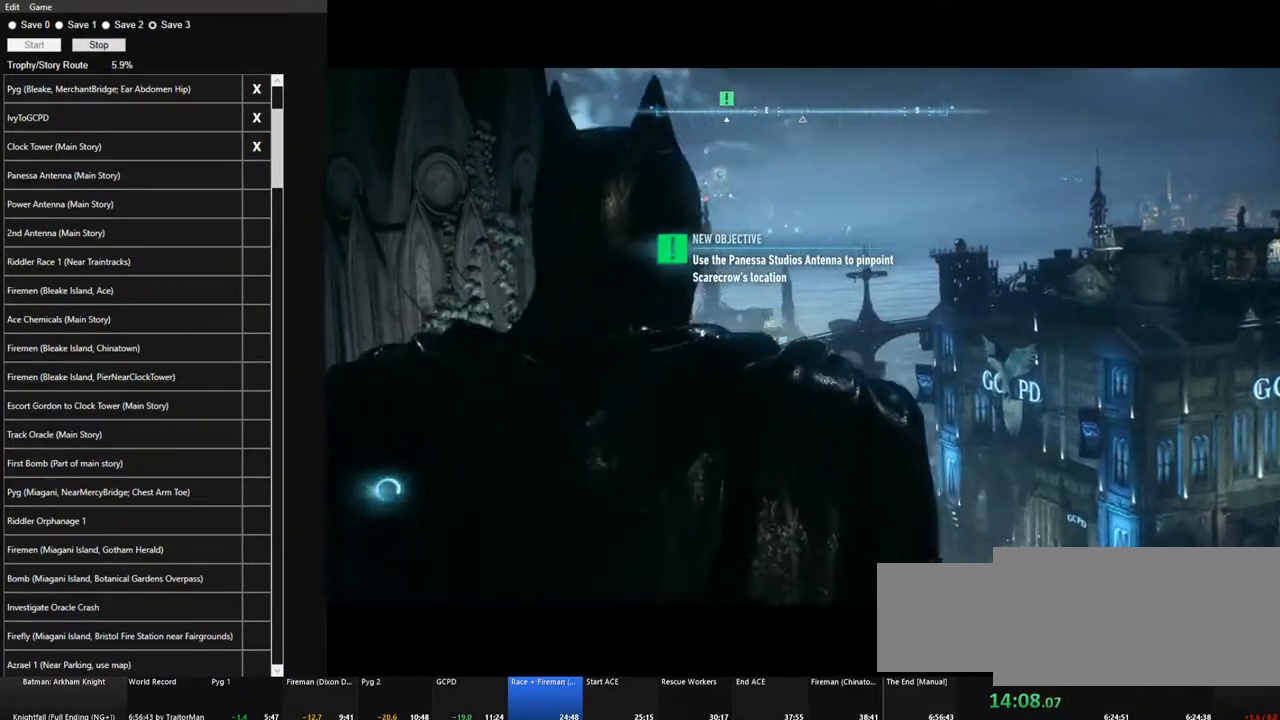
{"keys": [], "mouse": [], "mouse_move": "still", "events": [[450, "w", "up"]]}
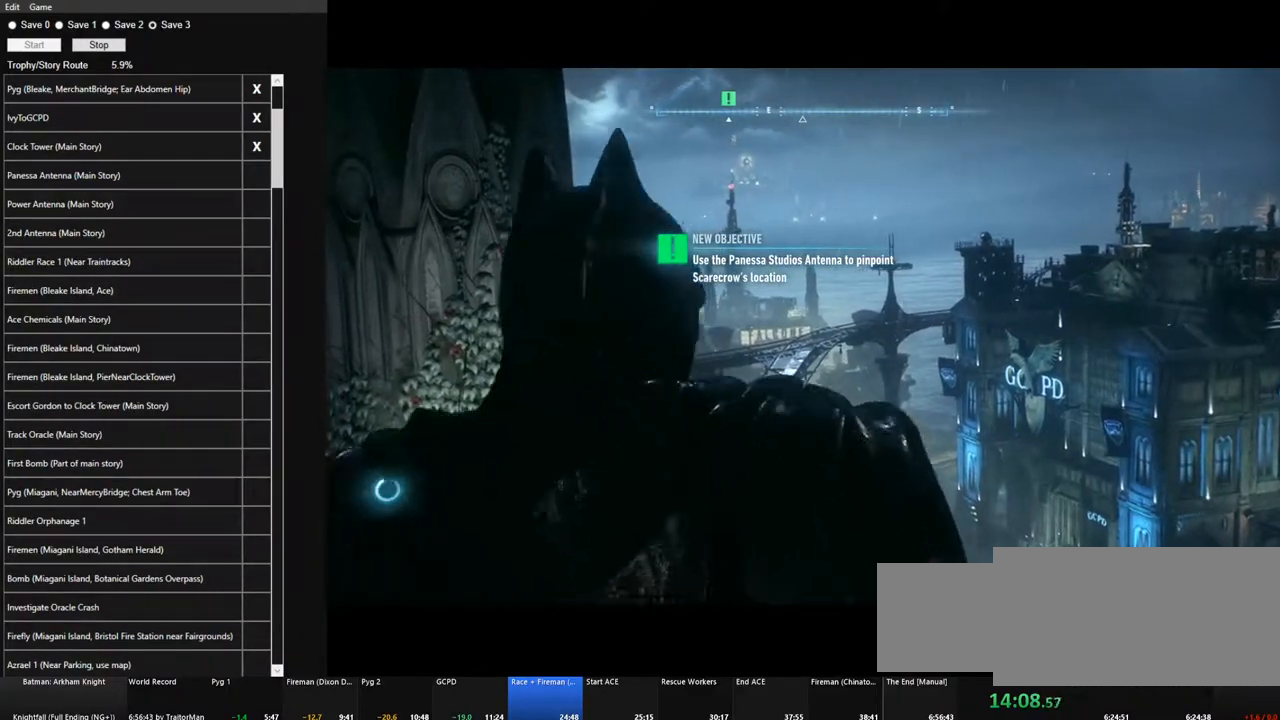
{"keys": [], "mouse": [], "mouse_move": "still", "events": []}
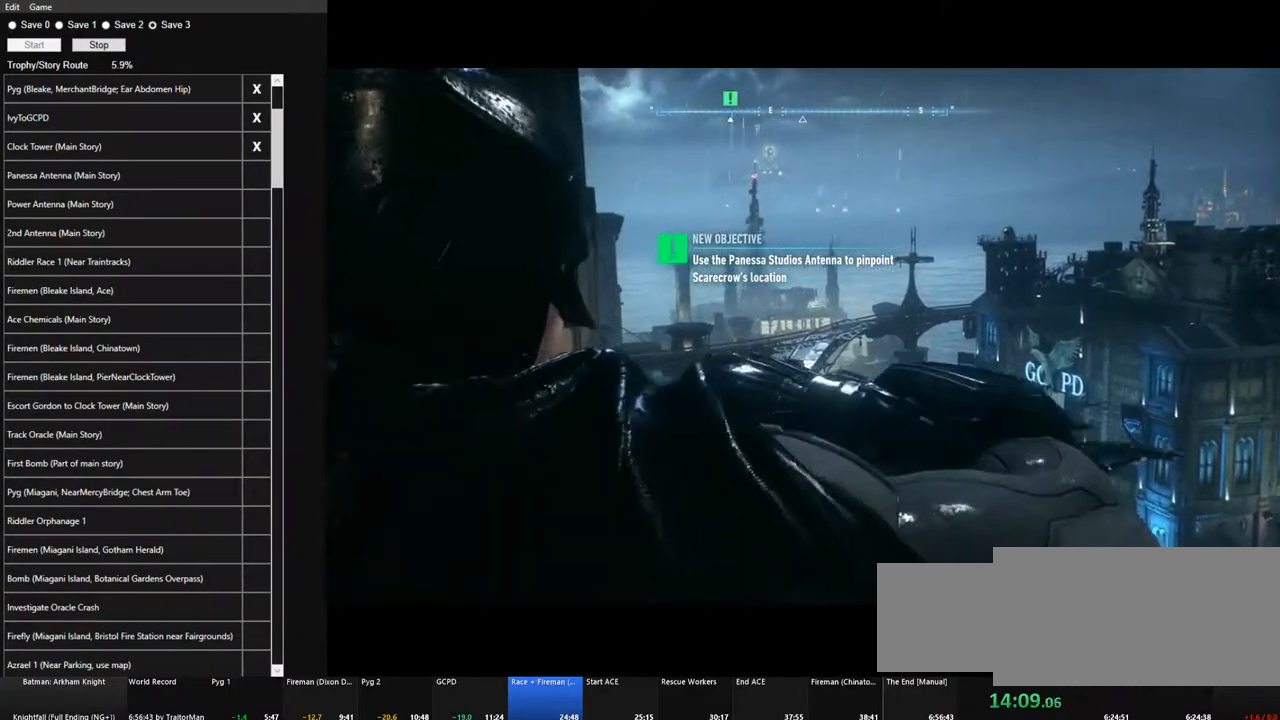
{"keys": [], "mouse": [], "mouse_move": "still", "events": []}
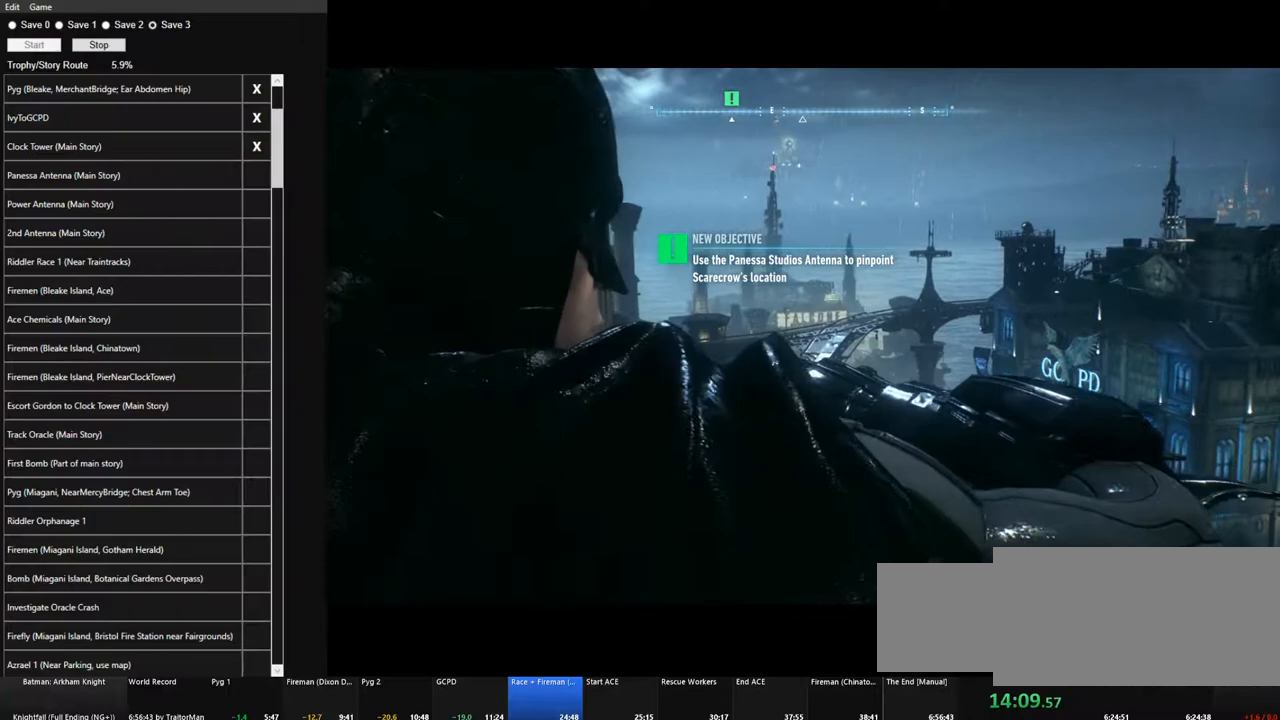
{"keys": ["w"], "mouse": [], "mouse_move": "left", "events": [[317, "w", "down"]]}
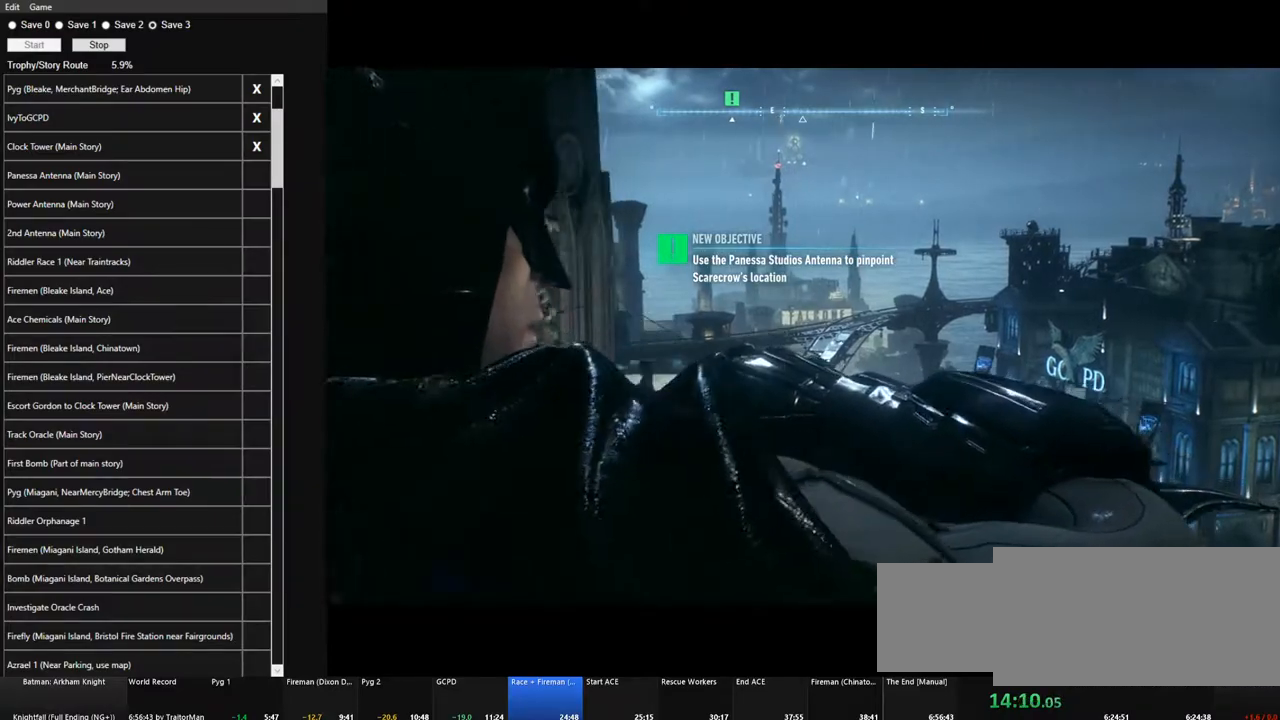
{"keys": ["space", "w"], "mouse": [], "mouse_move": "left", "events": [[100, "space", "down"]]}
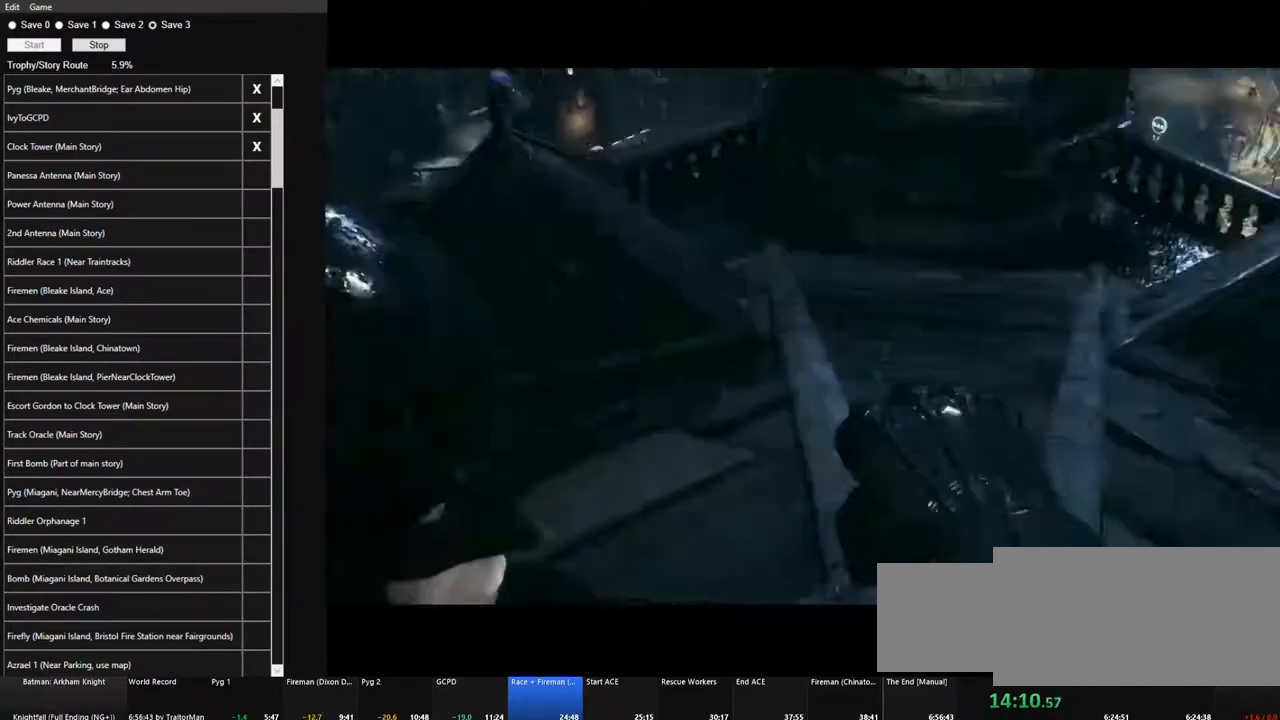
{"keys": ["space", "w"], "mouse": [], "mouse_move": "still", "events": []}
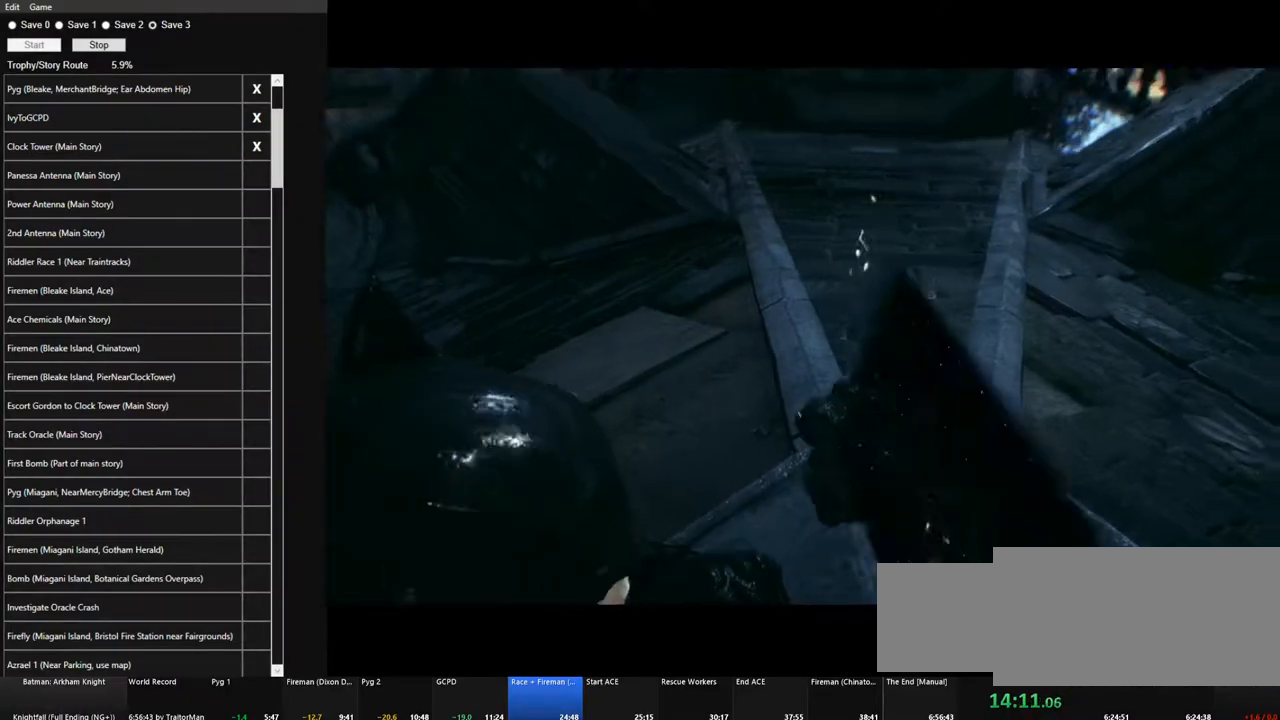
{"keys": ["space", "w"], "mouse": [], "mouse_move": "still", "events": []}
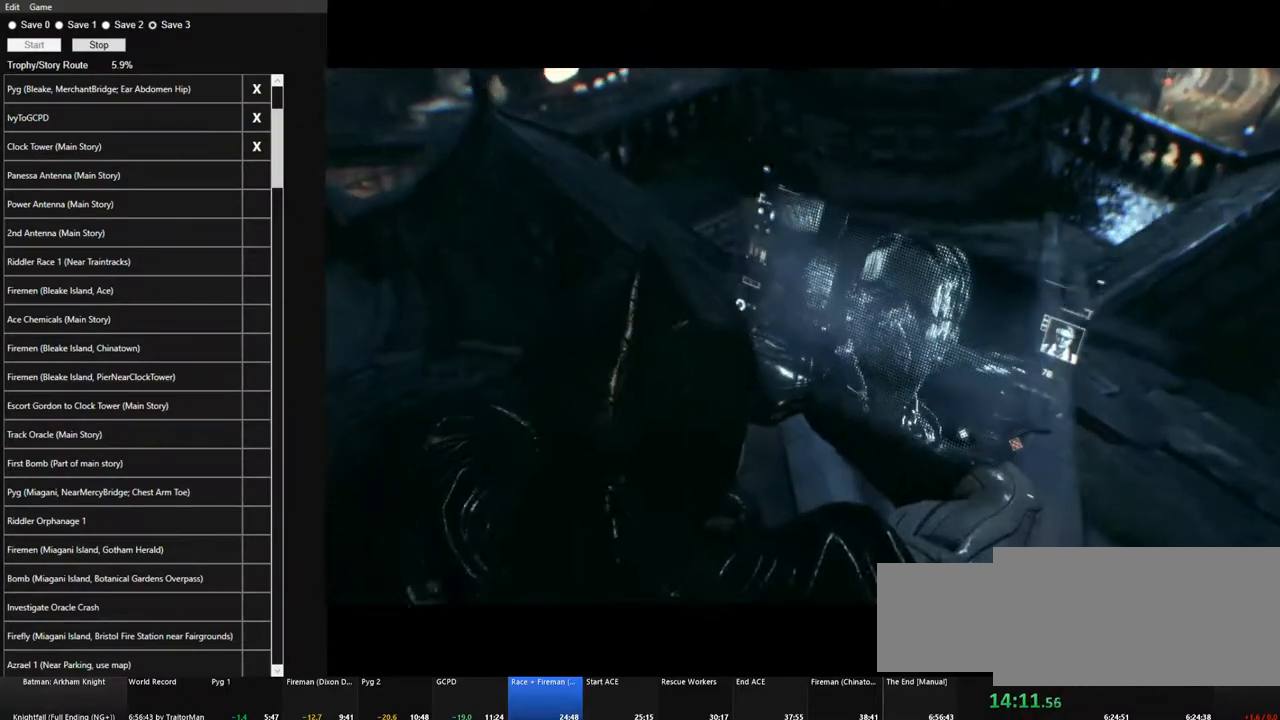
{"keys": ["space", "w"], "mouse": [], "mouse_move": "still", "events": []}
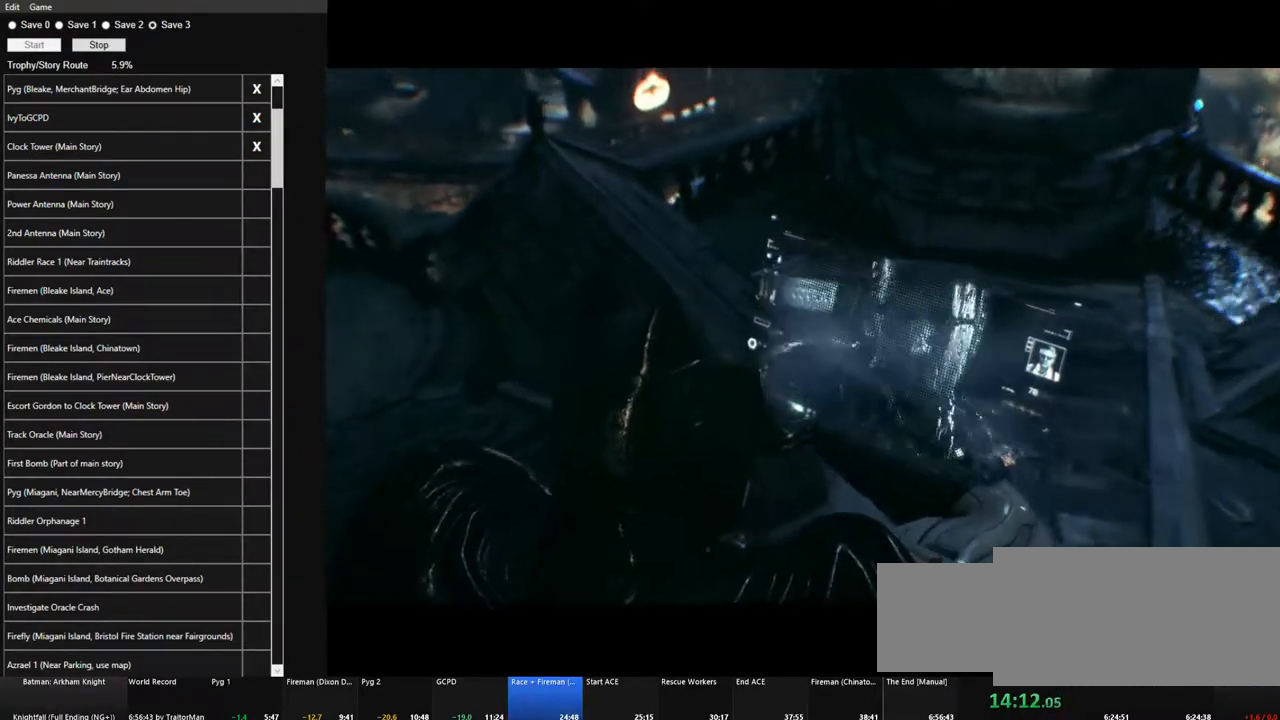
{"keys": ["space", "w"], "mouse": [], "mouse_move": "up-left", "events": []}
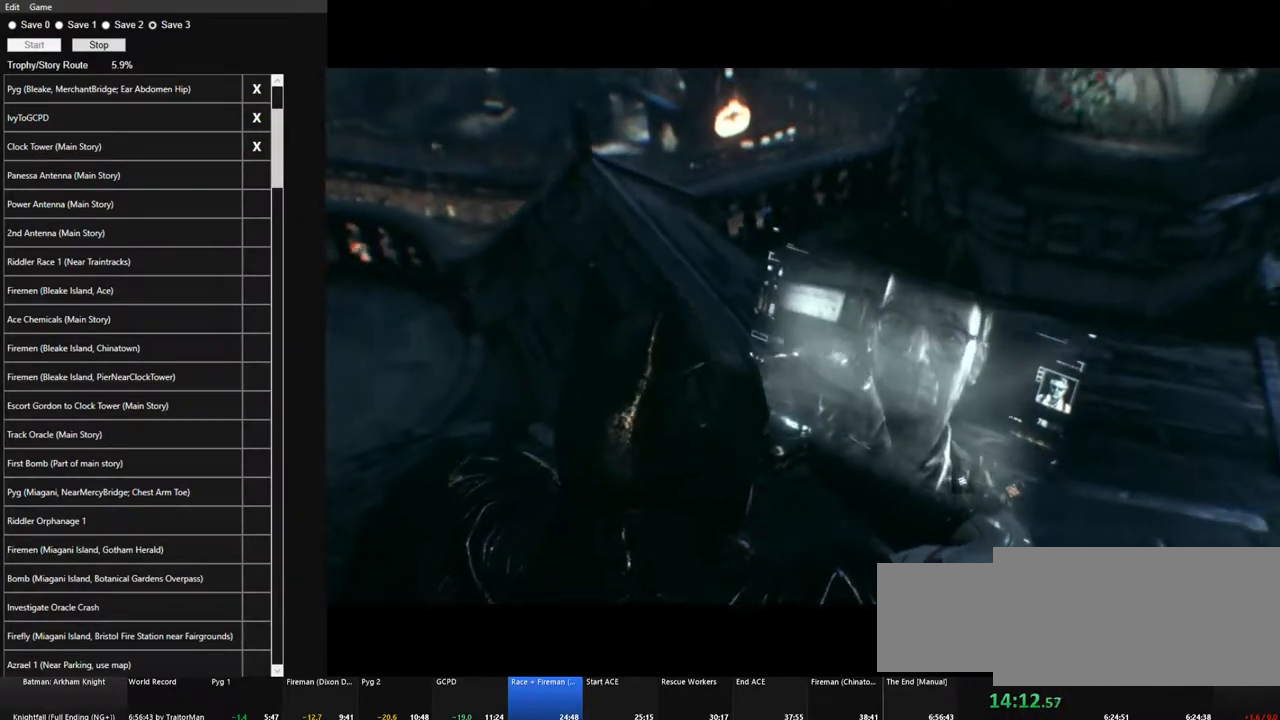
{"keys": ["space", "w"], "mouse": [], "mouse_move": "left", "events": []}
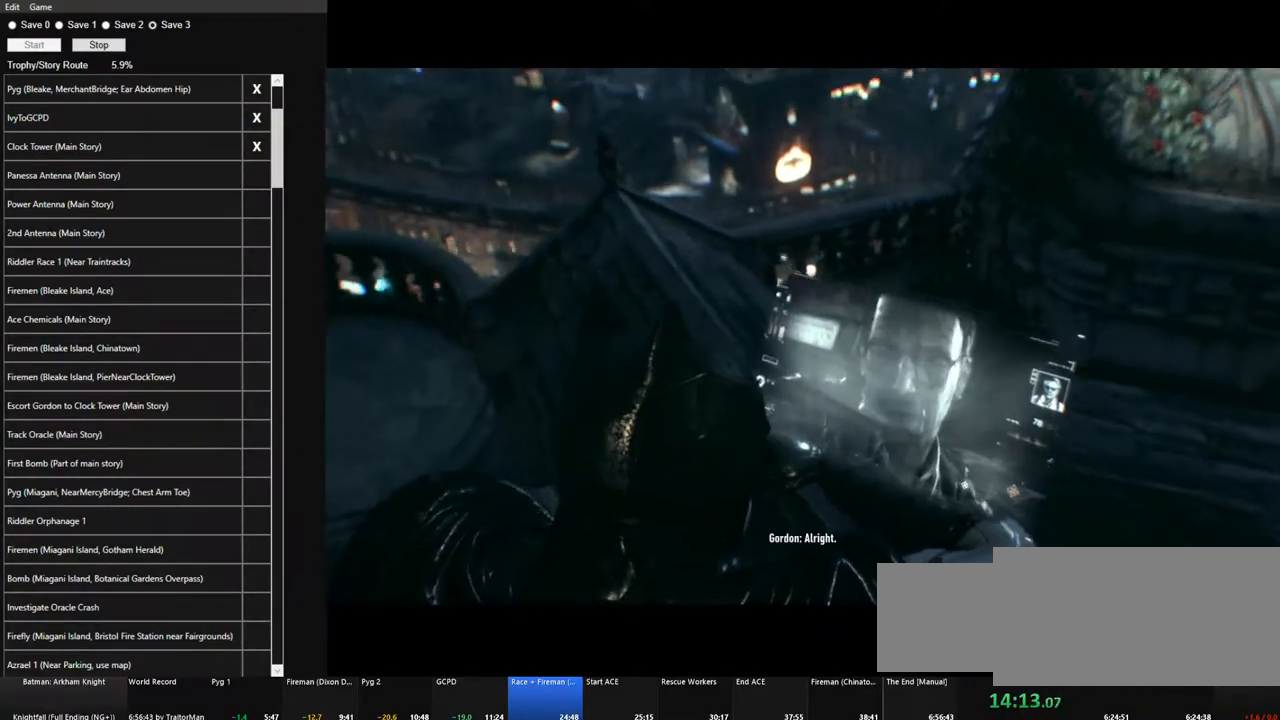
{"keys": ["space", "w"], "mouse": [], "mouse_move": "still", "events": []}
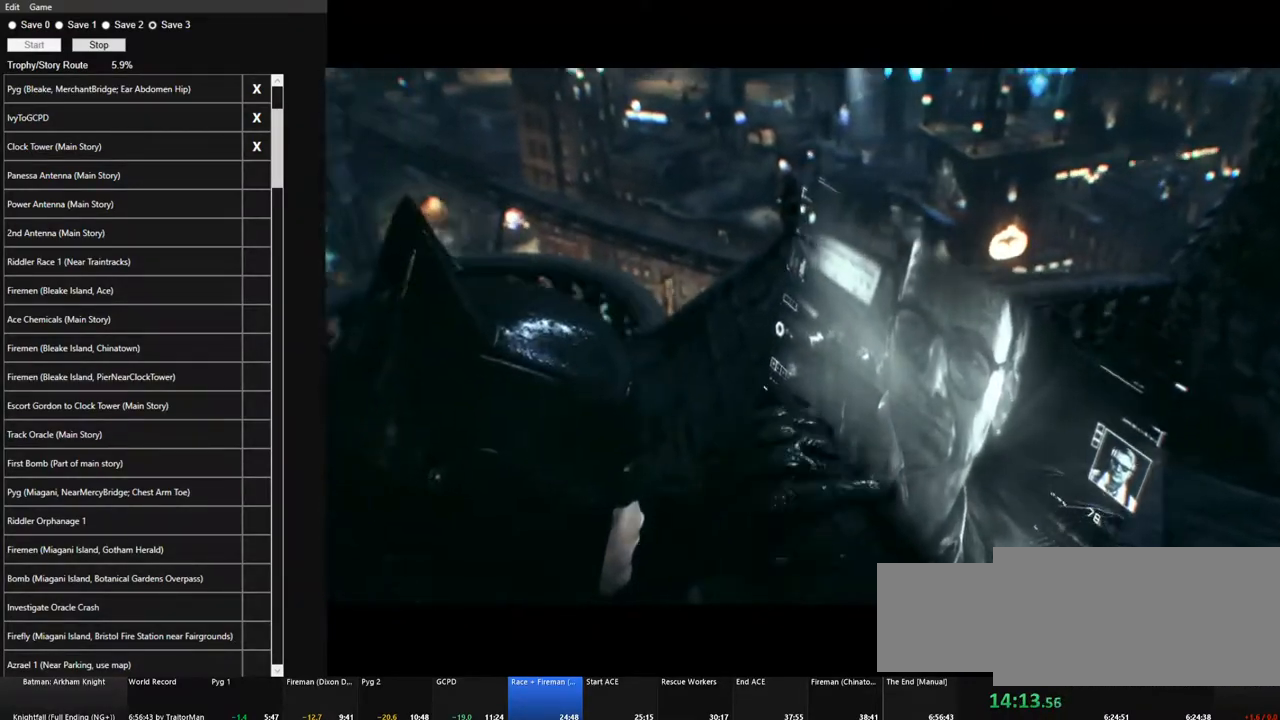
{"keys": ["space", "w"], "mouse": [], "mouse_move": "still", "events": []}
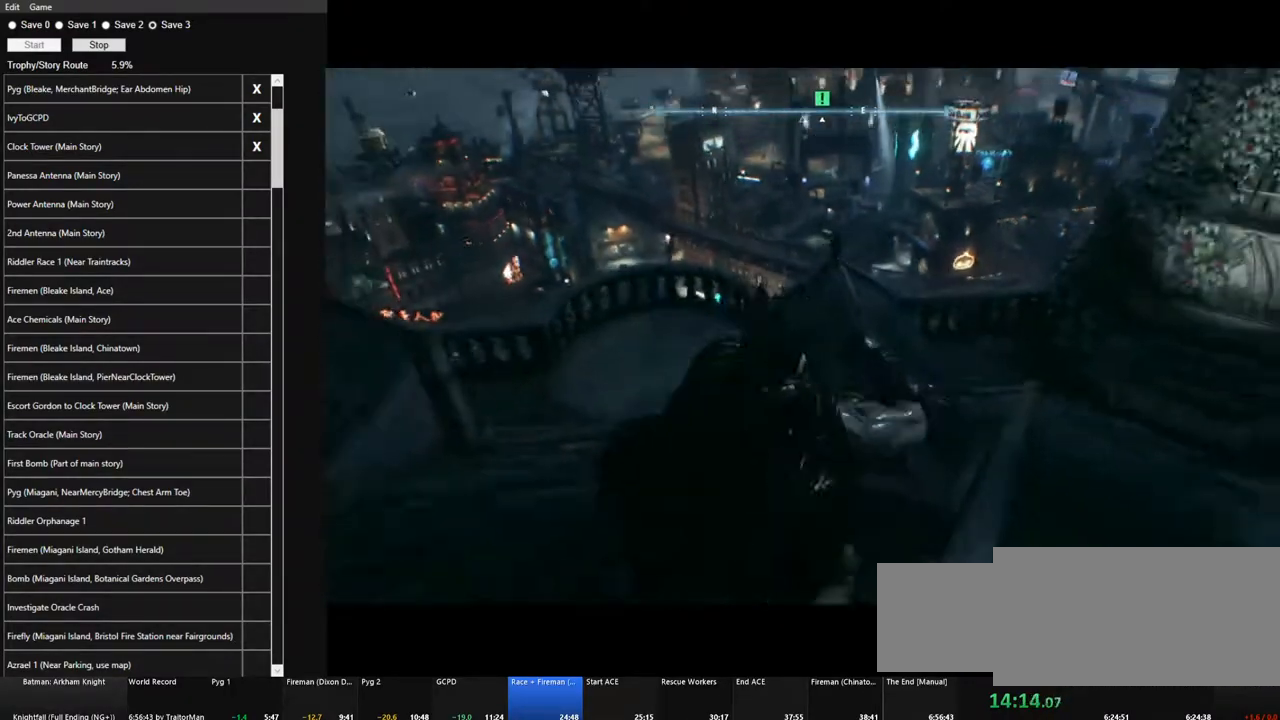
{"keys": ["space", "w"], "mouse": [], "mouse_move": "still", "events": []}
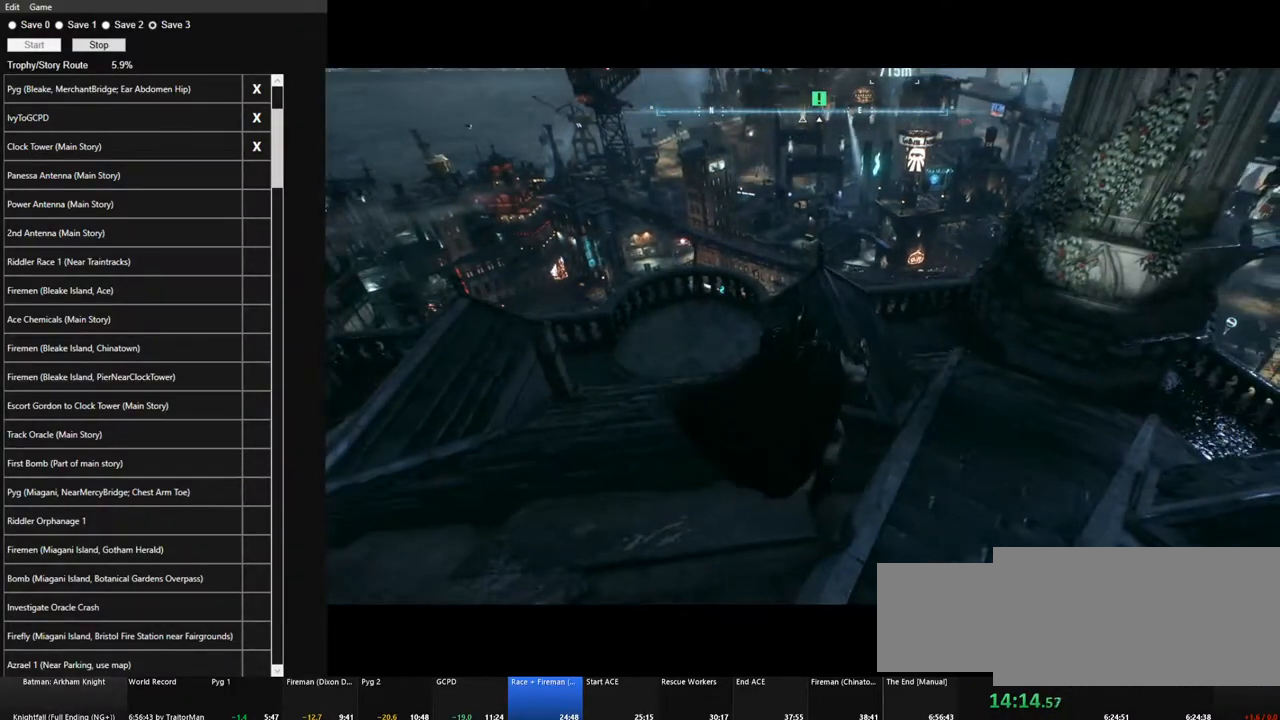
{"keys": ["space", "w"], "mouse": [], "mouse_move": "still", "events": []}
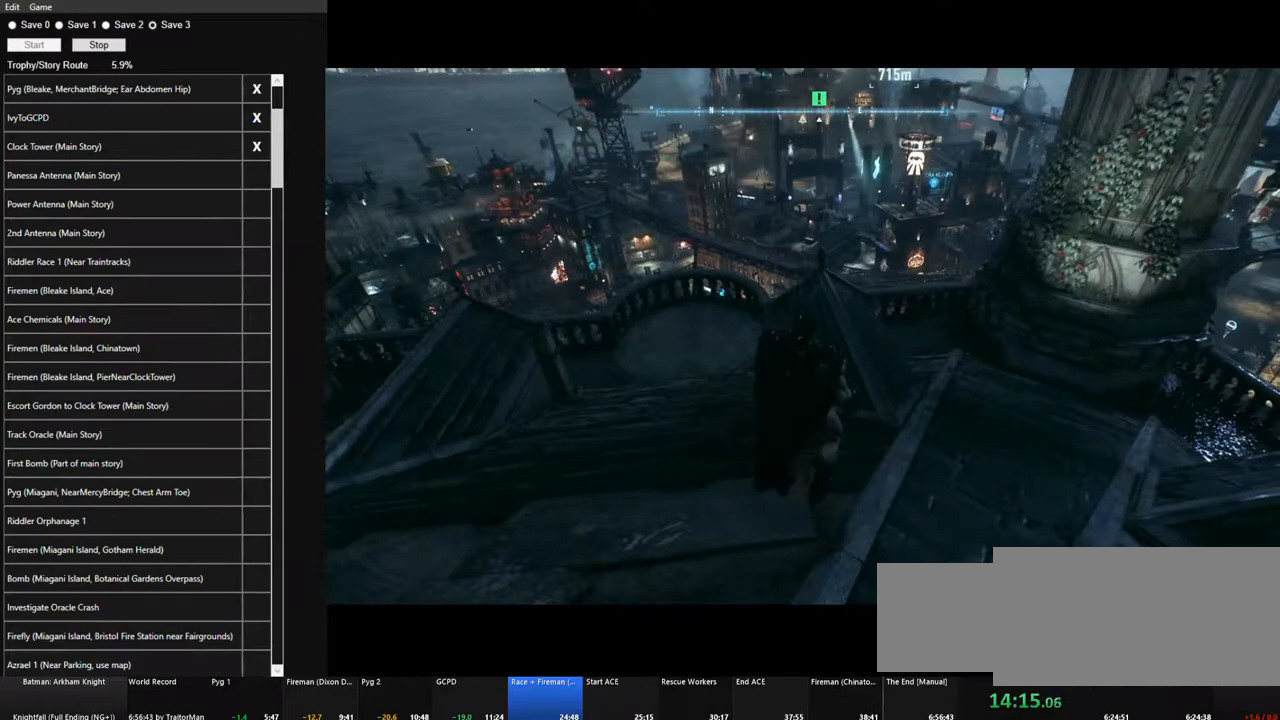
{"keys": ["space", "w"], "mouse": [], "mouse_move": "still", "events": []}
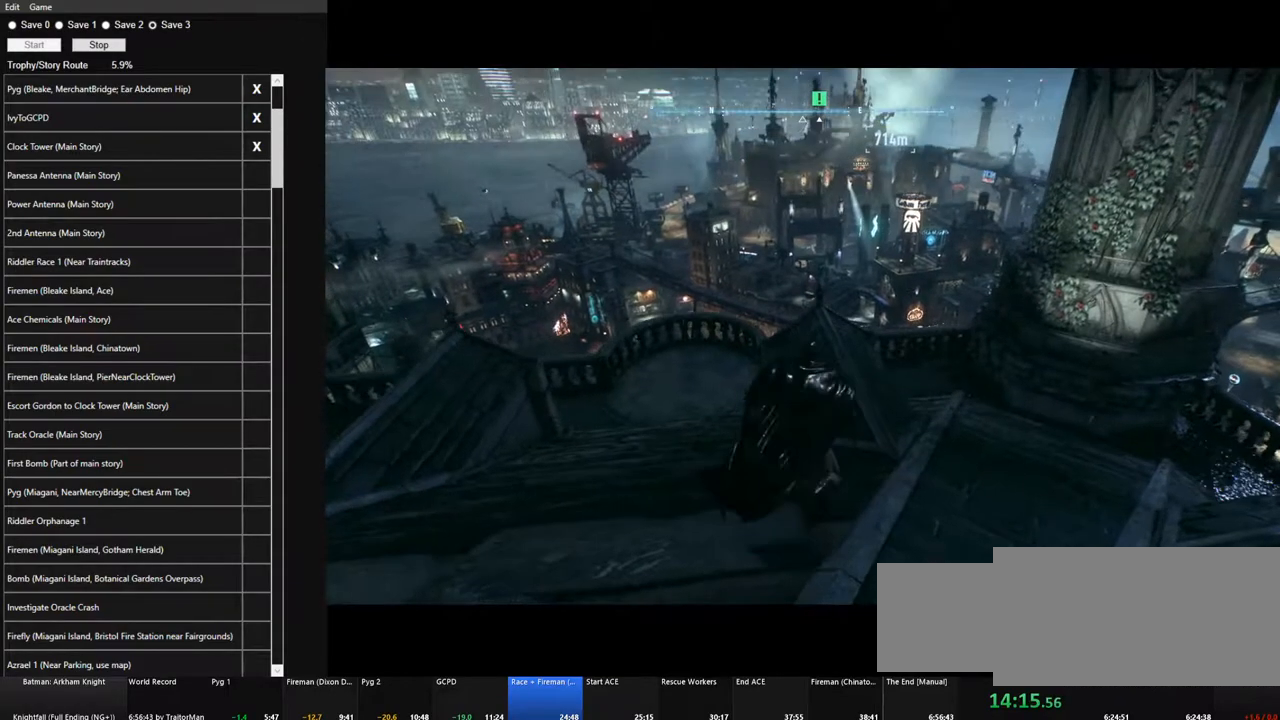
{"keys": ["space", "w"], "mouse": [], "mouse_move": "still", "events": []}
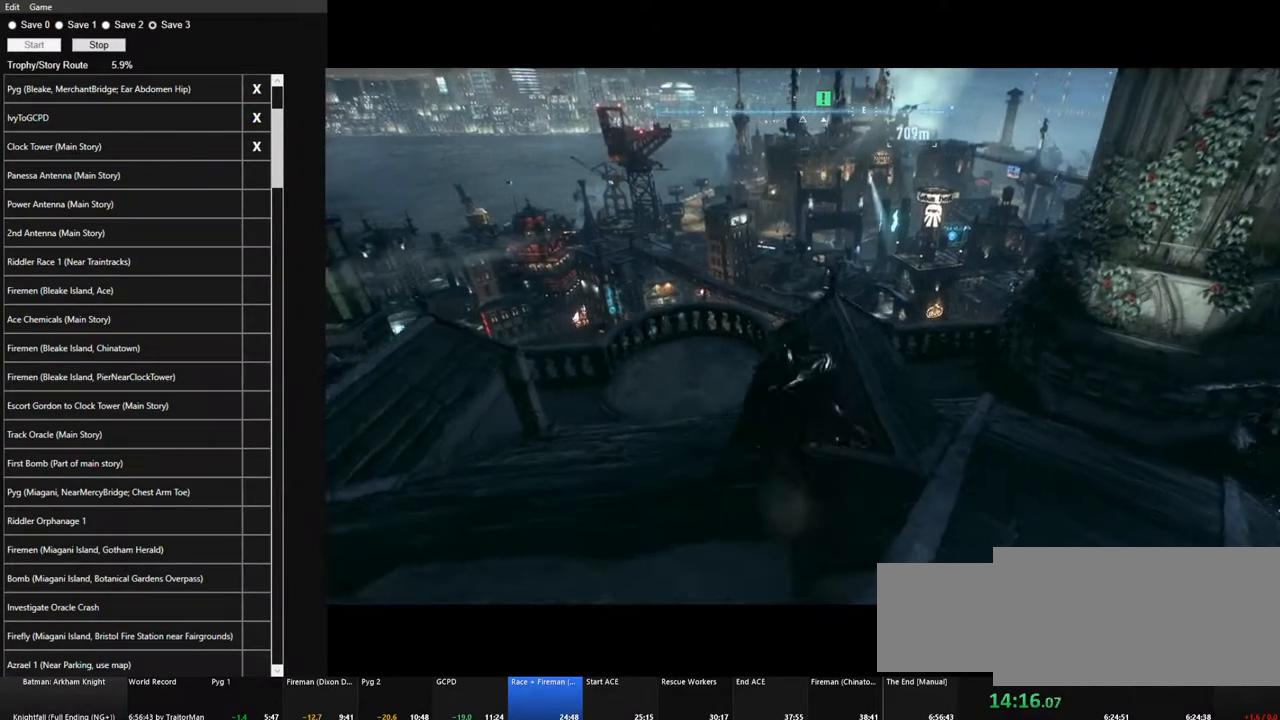
{"keys": ["space", "w"], "mouse": [], "mouse_move": "still", "events": []}
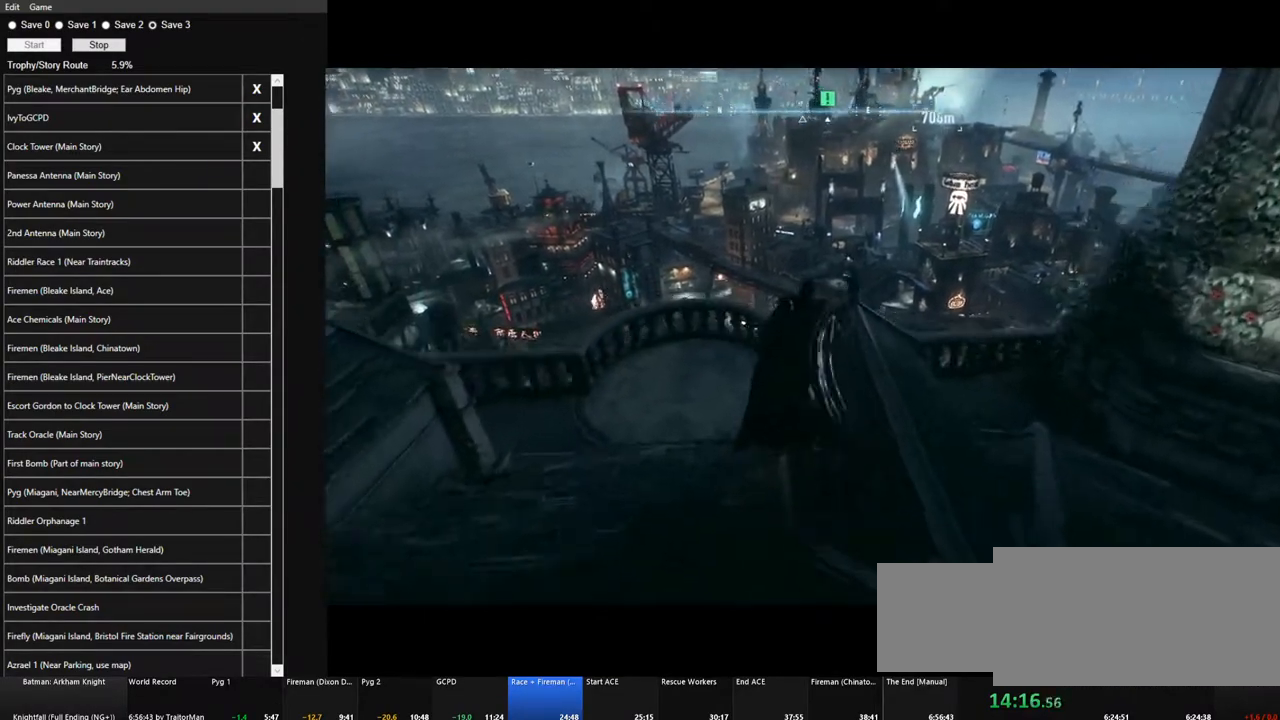
{"keys": ["space", "w"], "mouse": [], "mouse_move": "still", "events": [[17, "space", "up"], [117, "space", "down"], [150, "space", "up"], [250, "space", "down"], [350, "space", "up"], [433, "space", "down"]]}
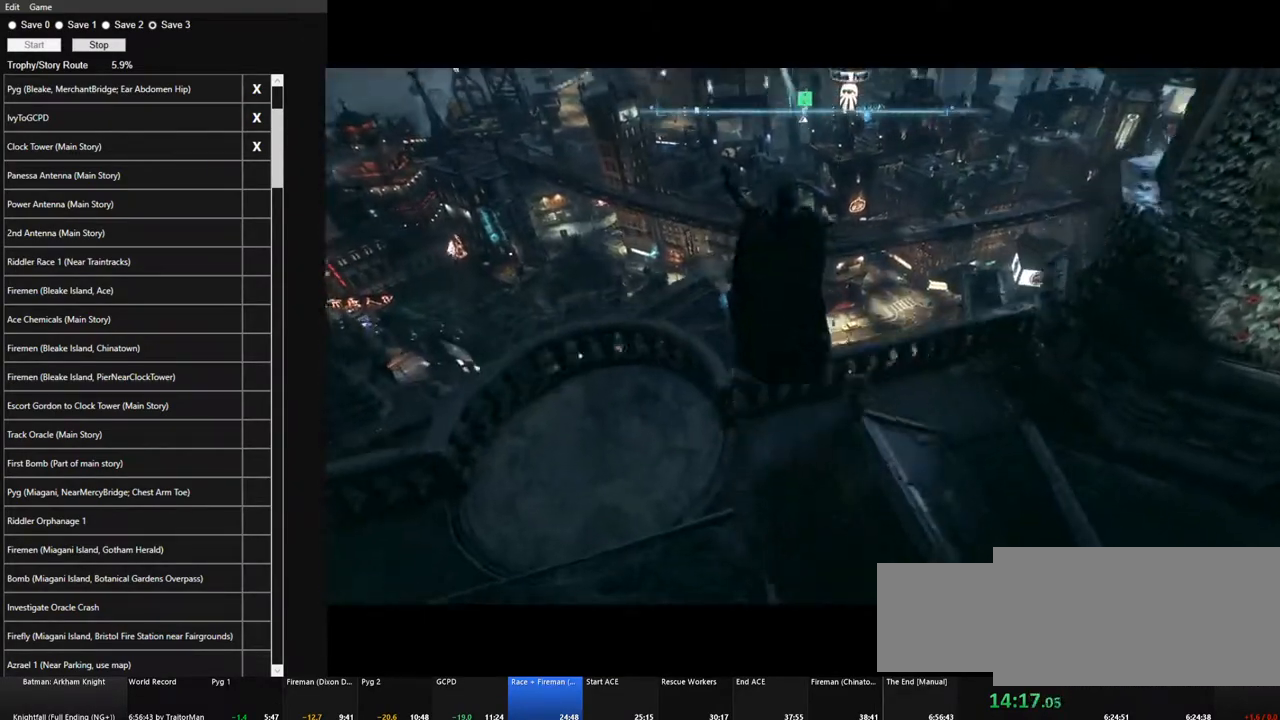
{"keys": ["space"], "mouse": [], "mouse_move": "still", "events": [[33, "space", "up"], [83, "space", "down"], [367, "w", "up"]]}
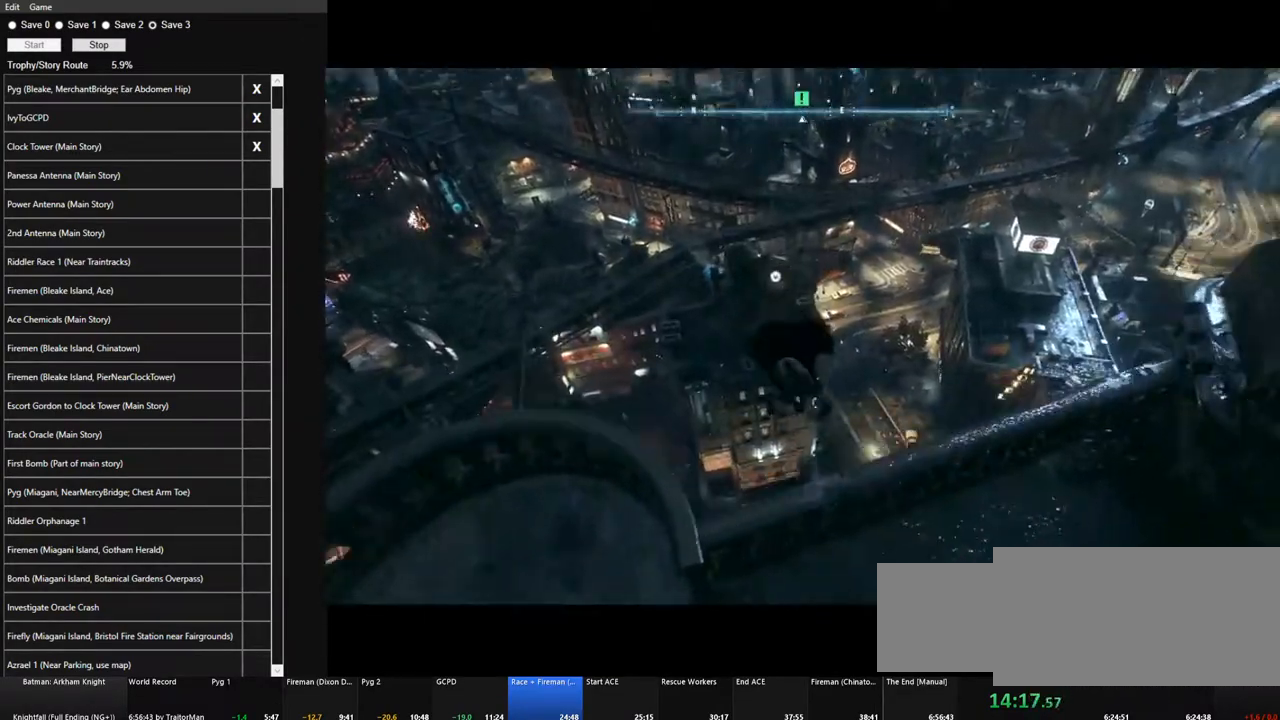
{"keys": ["ctrl", "space"], "mouse": [], "mouse_move": "still", "events": [[100, "ctrl", "down"]]}